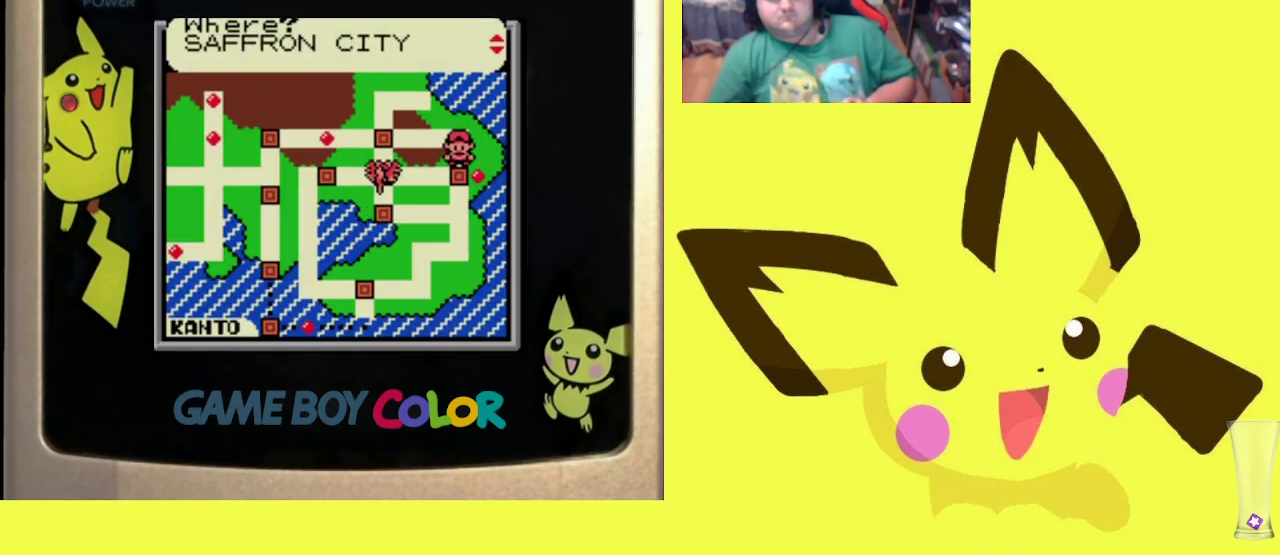
Gameplay with a controller (PlayStation layout); each line is a JSON object with the inputs held at the frame after it. "events" lists button and stick changes between this image and that frame as [ms after this image, input, new state], when the widget could be followed in between. Not read: left_stick right_stick.
{"buttons": [], "events": [[217, "CIRCLE", "down"], [317, "CIRCLE", "up"]]}
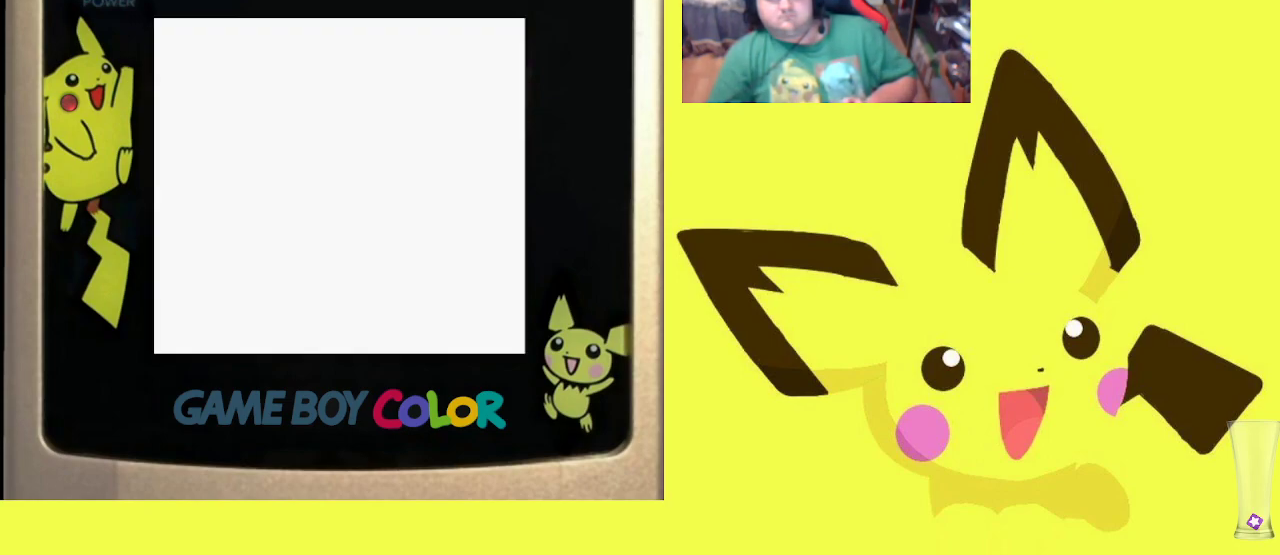
{"buttons": [], "events": []}
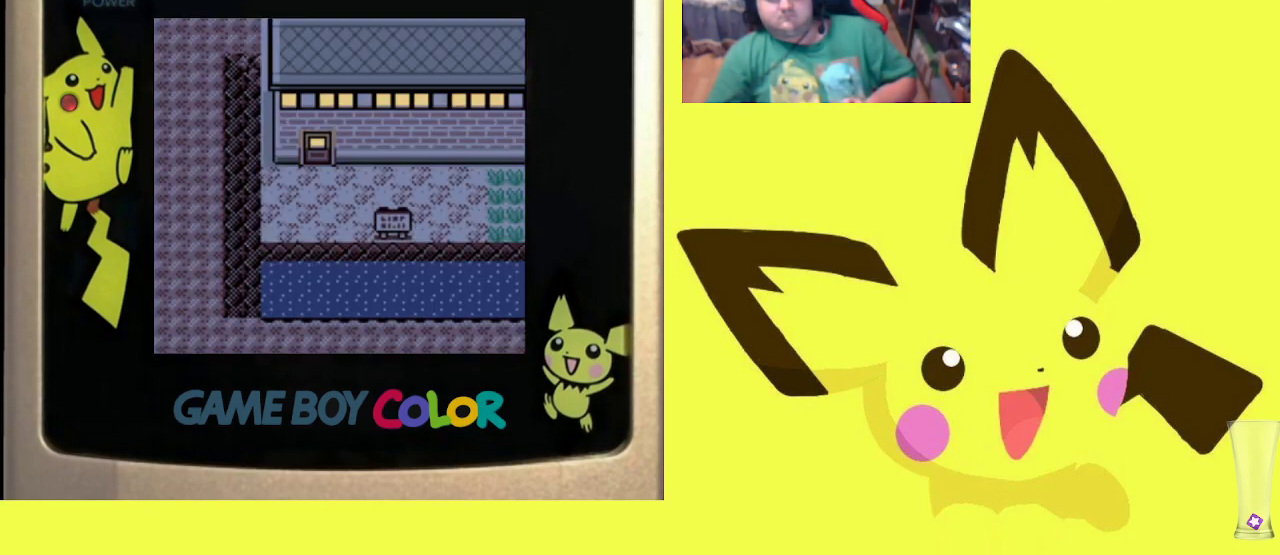
{"buttons": [], "events": []}
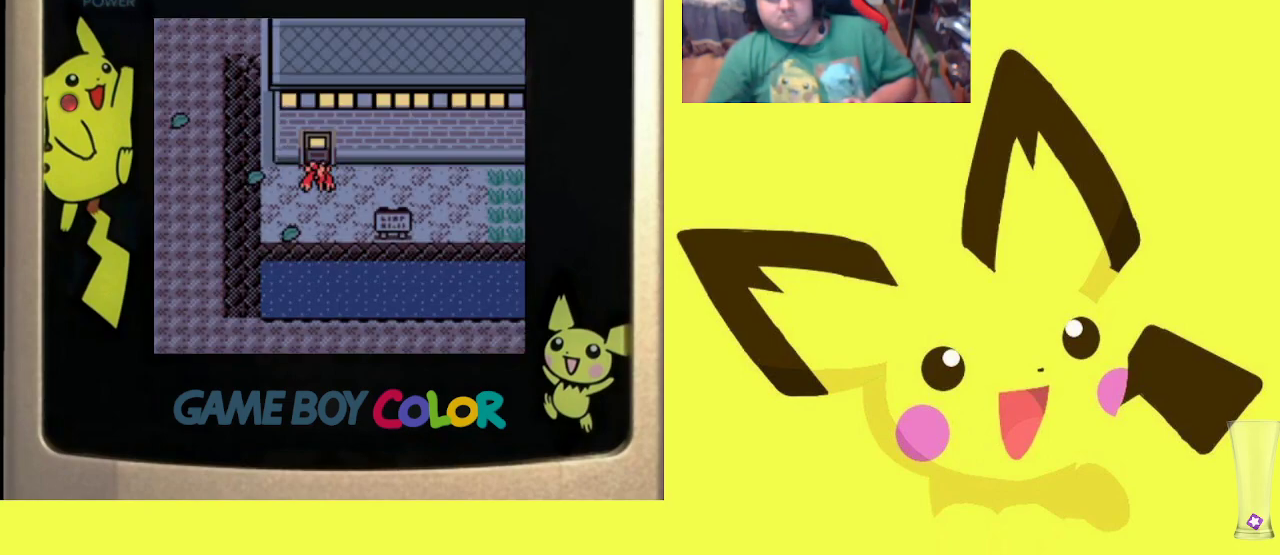
{"buttons": [], "events": []}
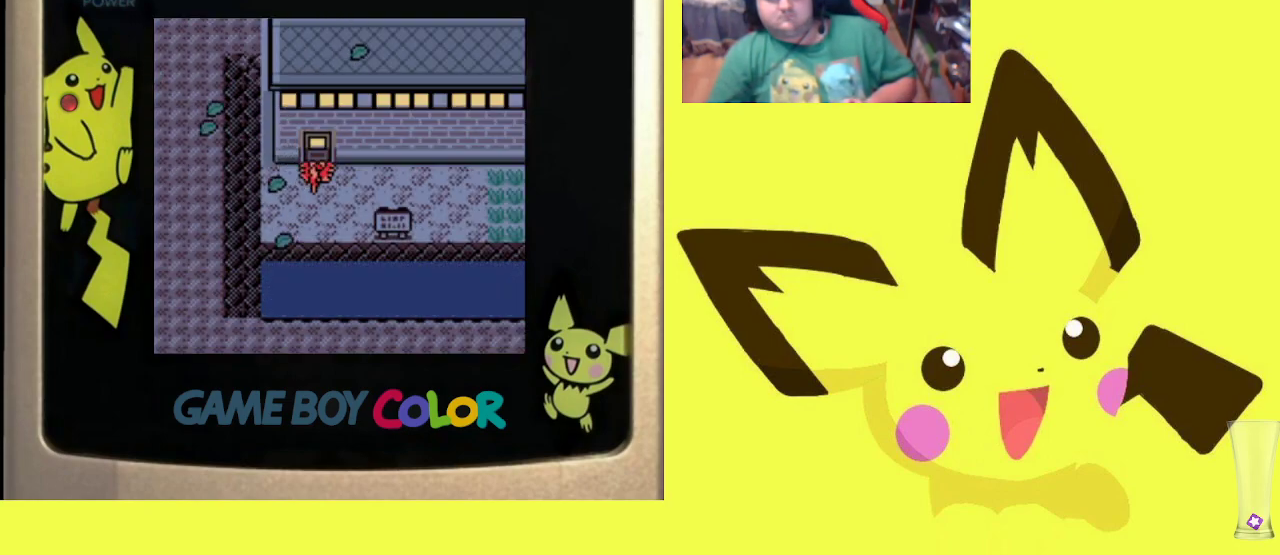
{"buttons": [], "events": []}
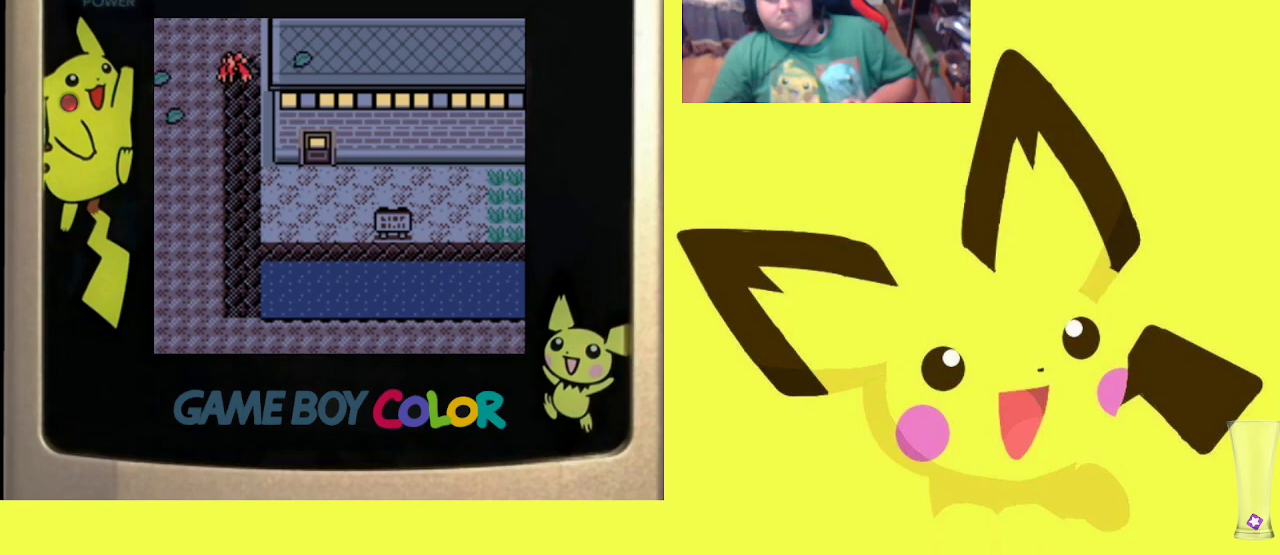
{"buttons": [], "events": []}
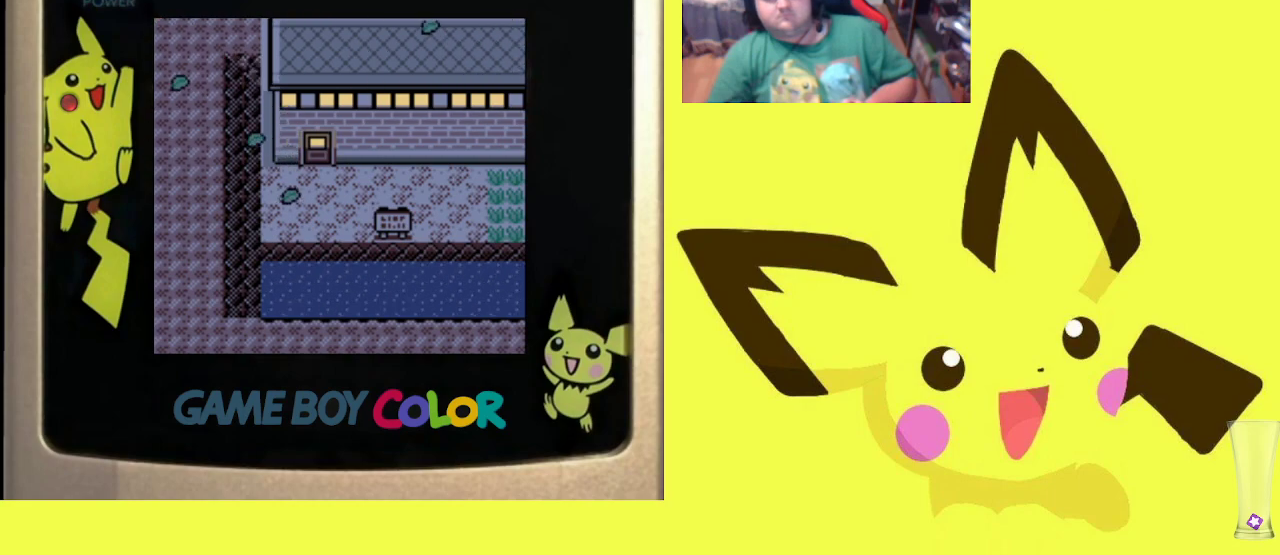
{"buttons": [], "events": []}
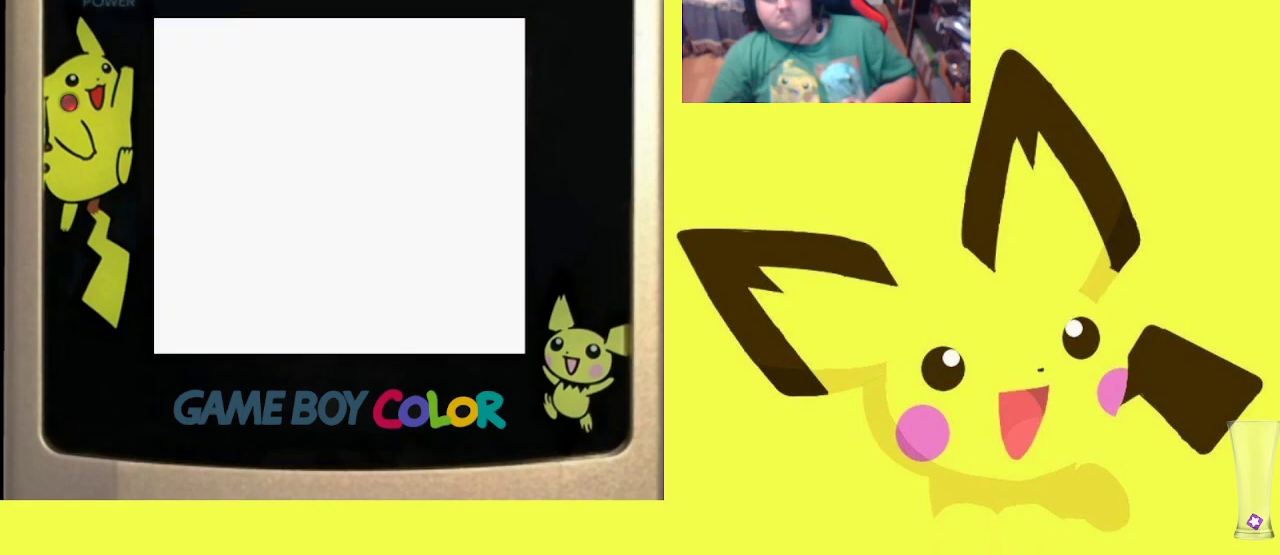
{"buttons": [], "events": []}
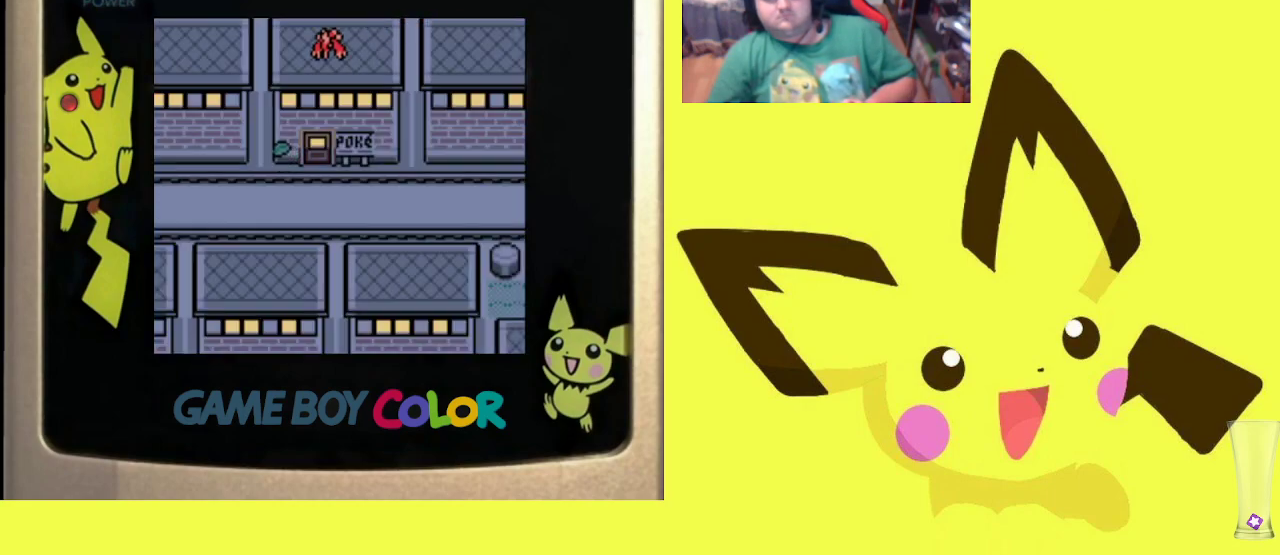
{"buttons": ["DPAD_RIGHT"], "events": [[150, "DPAD_RIGHT", "down"]]}
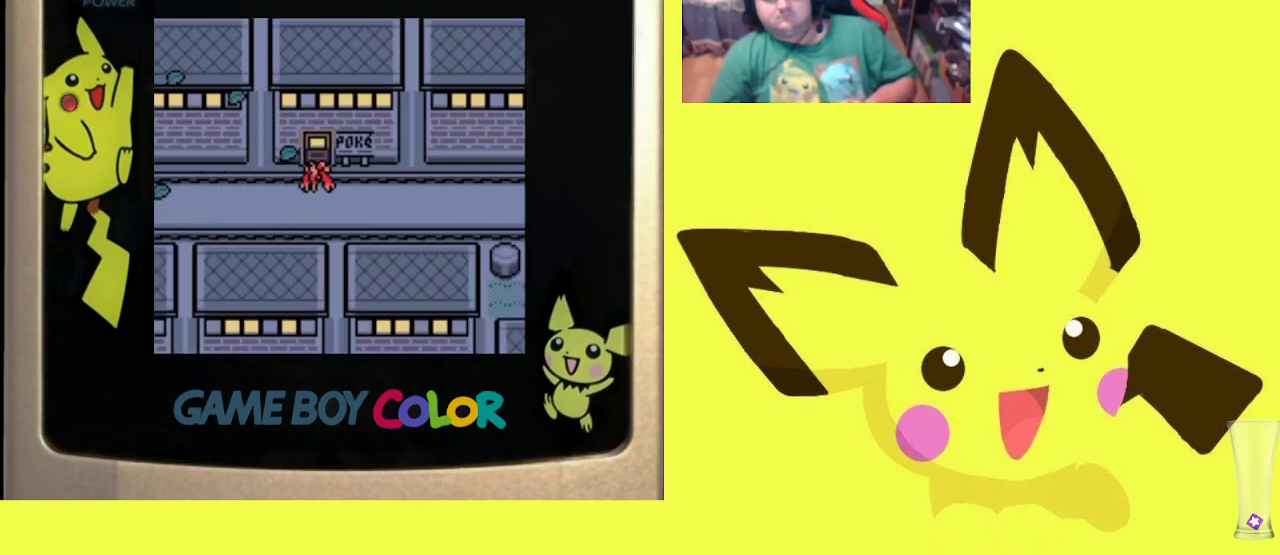
{"buttons": ["R1", "DPAD_RIGHT"], "events": [[83, "R1", "down"]]}
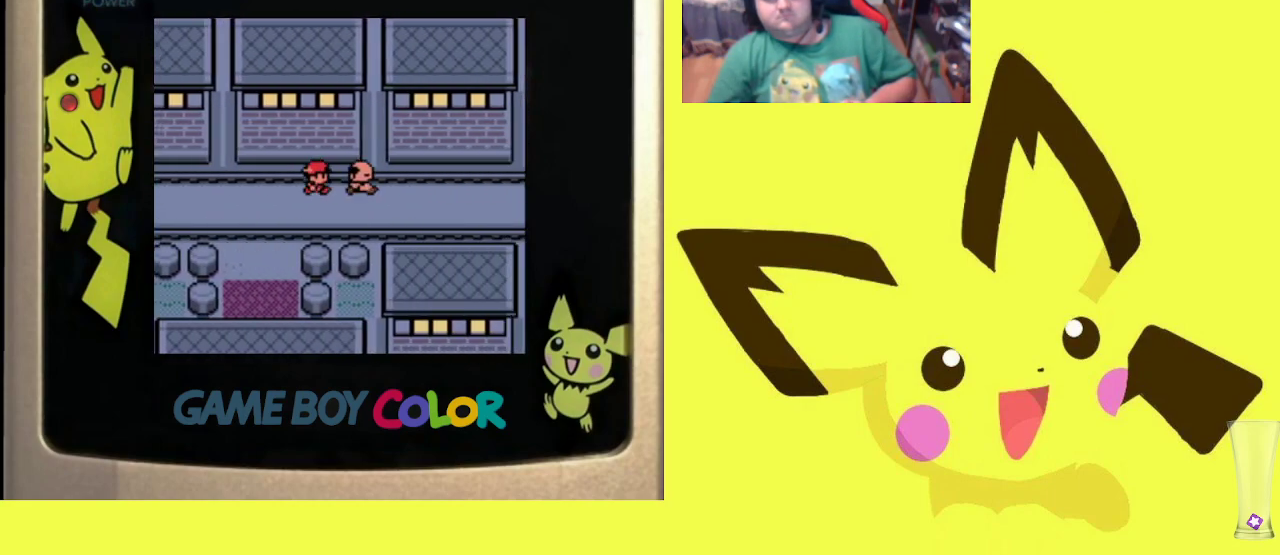
{"buttons": ["DPAD_DOWN"], "events": [[83, "R1", "up"], [317, "DPAD_RIGHT", "up"], [383, "DPAD_DOWN", "down"]]}
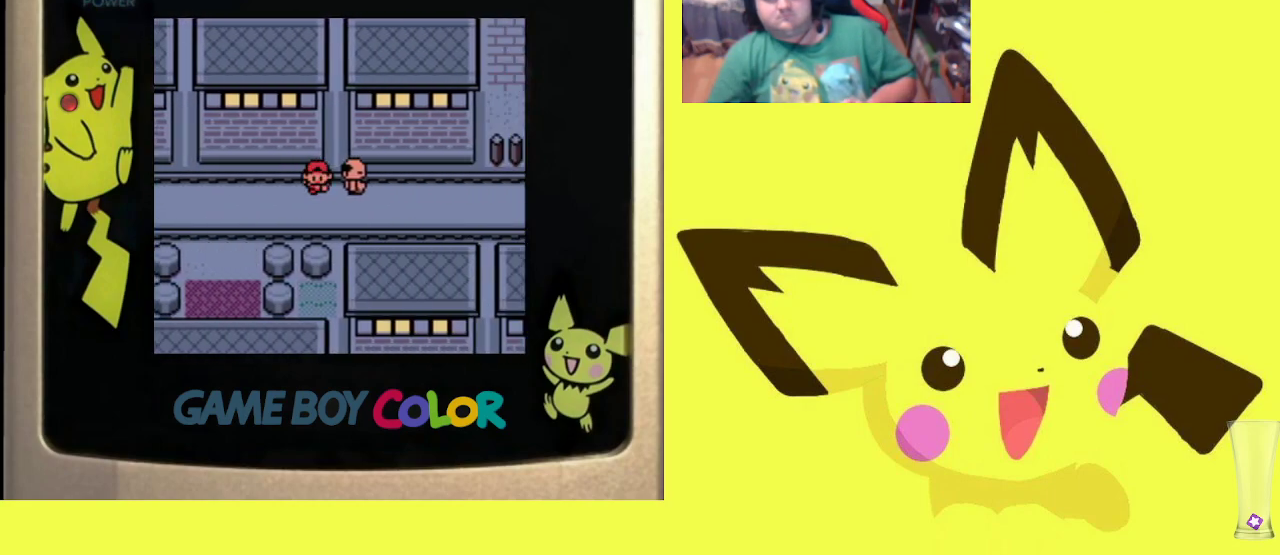
{"buttons": ["R1", "DPAD_RIGHT"], "events": [[83, "DPAD_RIGHT", "down"], [100, "DPAD_RIGHT", "up"], [117, "DPAD_DOWN", "up"], [117, "DPAD_RIGHT", "down"], [417, "R1", "down"]]}
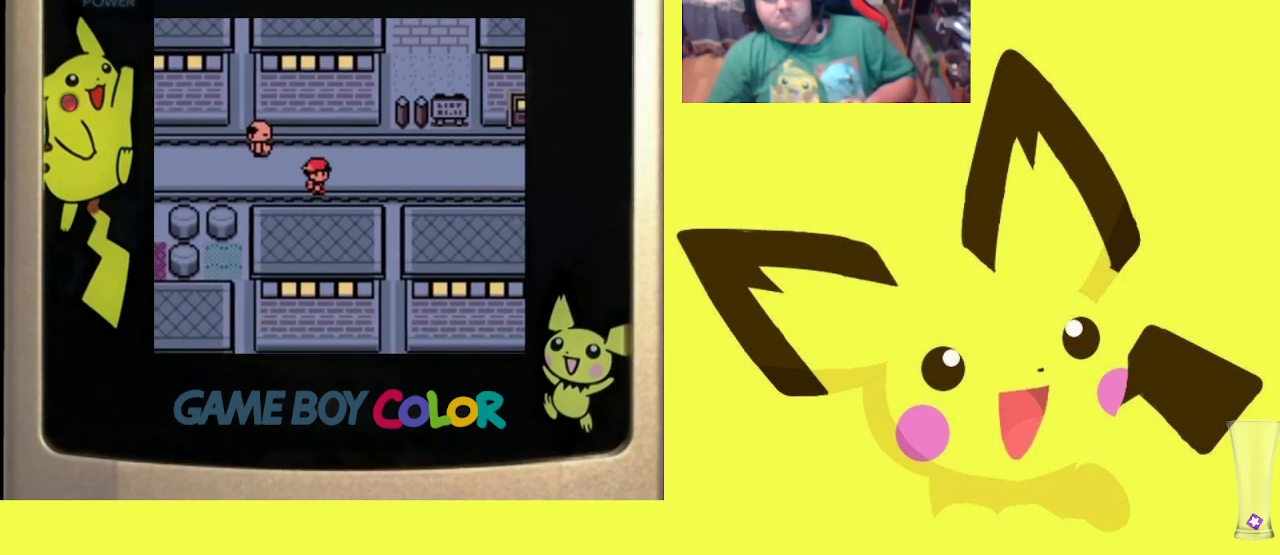
{"buttons": ["DPAD_RIGHT"], "events": [[283, "DPAD_UP", "down"], [300, "DPAD_RIGHT", "up"], [333, "R1", "up"], [467, "DPAD_RIGHT", "down"], [483, "DPAD_UP", "up"]]}
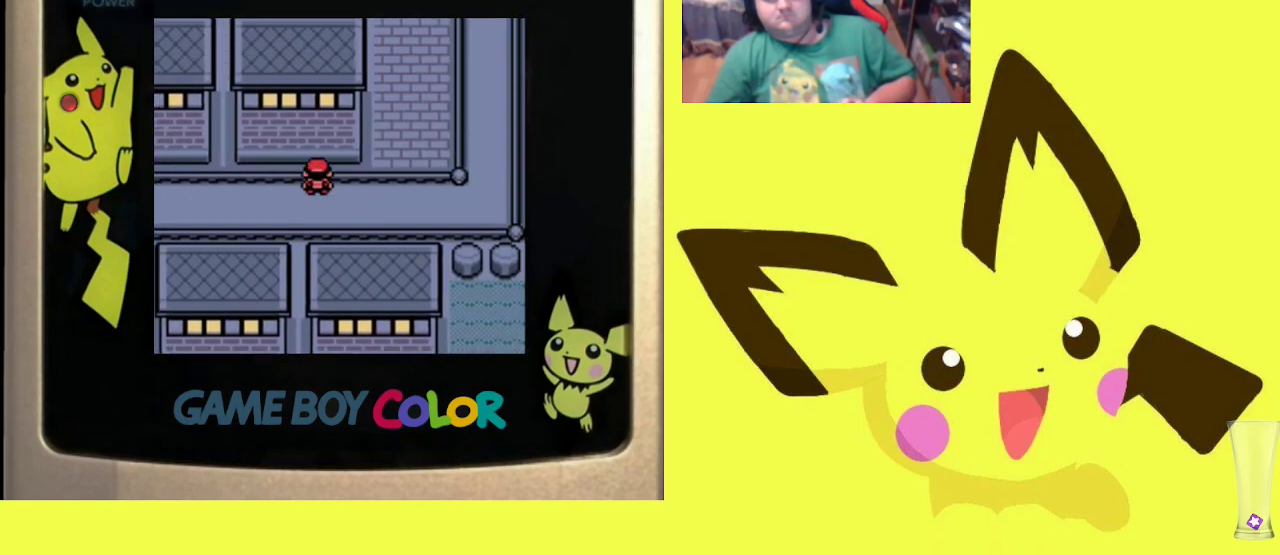
{"buttons": ["DPAD_UP"], "events": [[117, "R1", "down"], [267, "DPAD_UP", "down"], [267, "R1", "up"], [283, "DPAD_RIGHT", "up"]]}
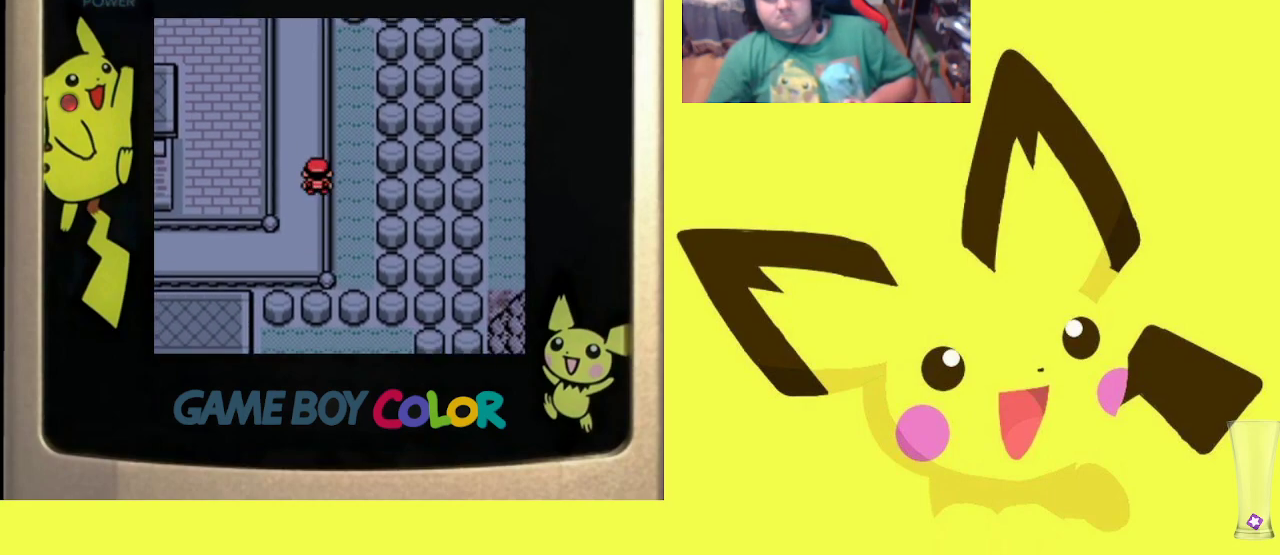
{"buttons": ["DPAD_UP"], "events": [[233, "R1", "down"], [367, "R1", "up"]]}
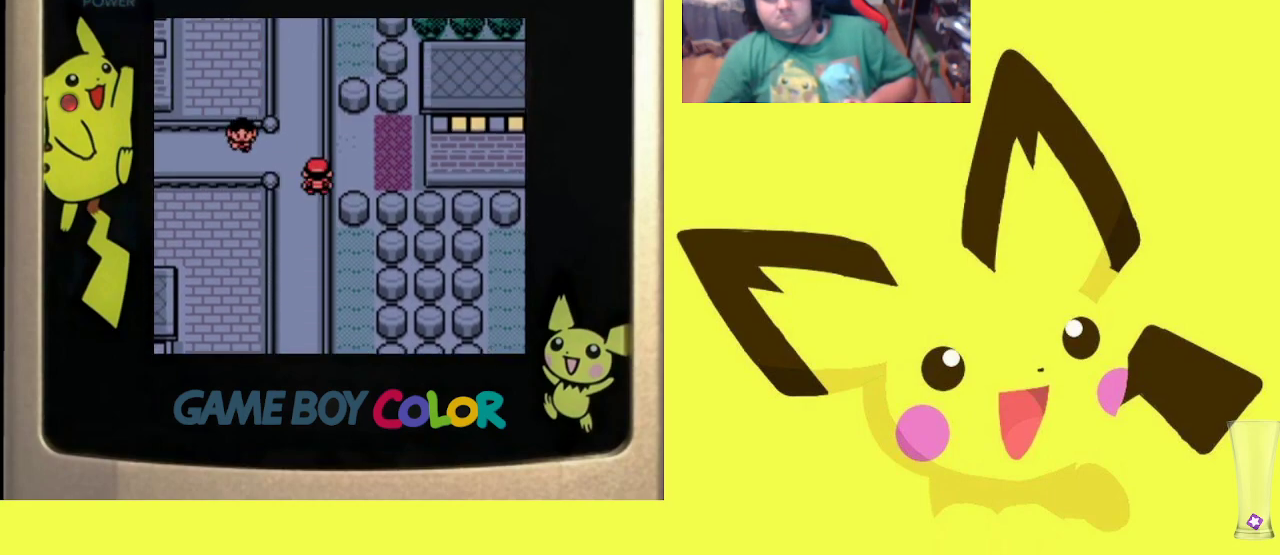
{"buttons": ["R1", "DPAD_RIGHT"], "events": [[33, "DPAD_RIGHT", "down"], [50, "DPAD_UP", "up"], [150, "R1", "down"]]}
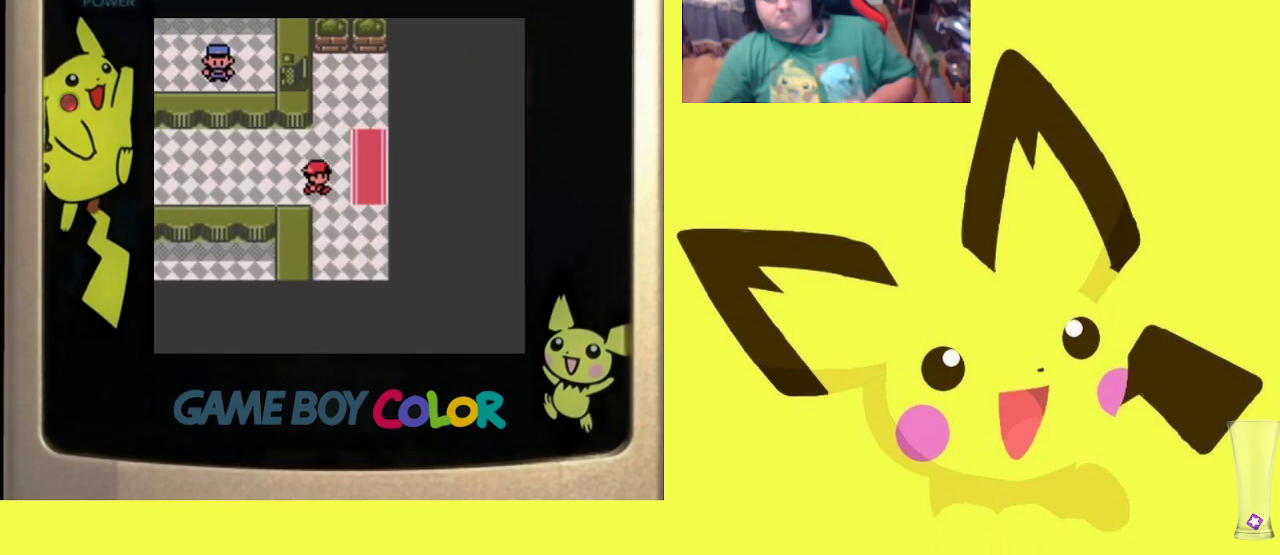
{"buttons": [], "events": [[50, "R1", "up"], [67, "DPAD_RIGHT", "up"]]}
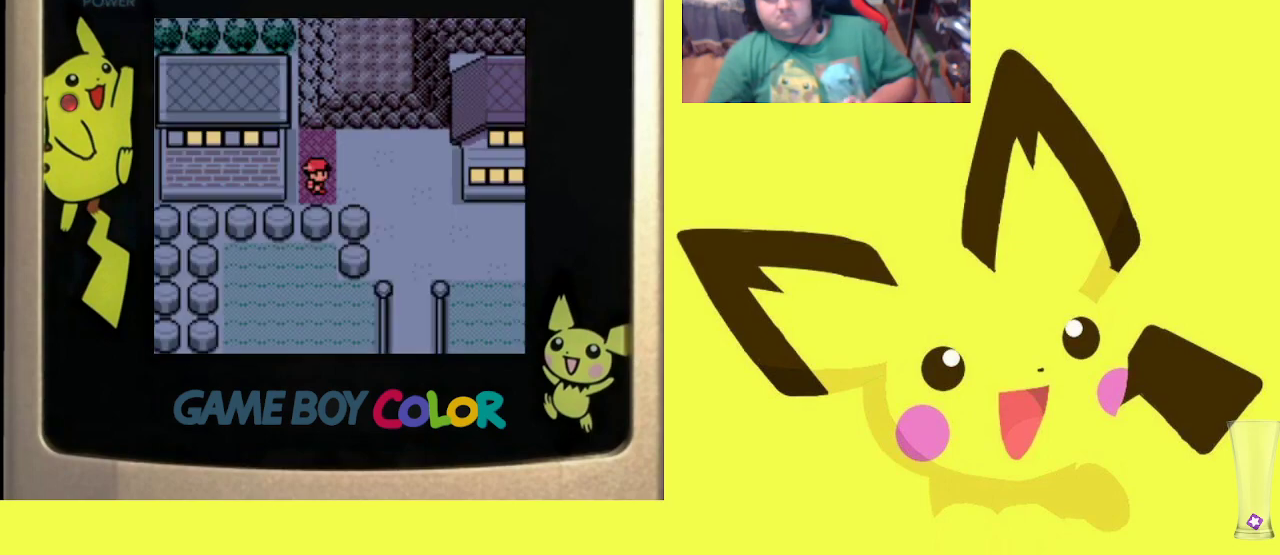
{"buttons": ["DPAD_DOWN"], "events": [[83, "DPAD_RIGHT", "down"], [300, "DPAD_DOWN", "down"], [383, "DPAD_RIGHT", "up"]]}
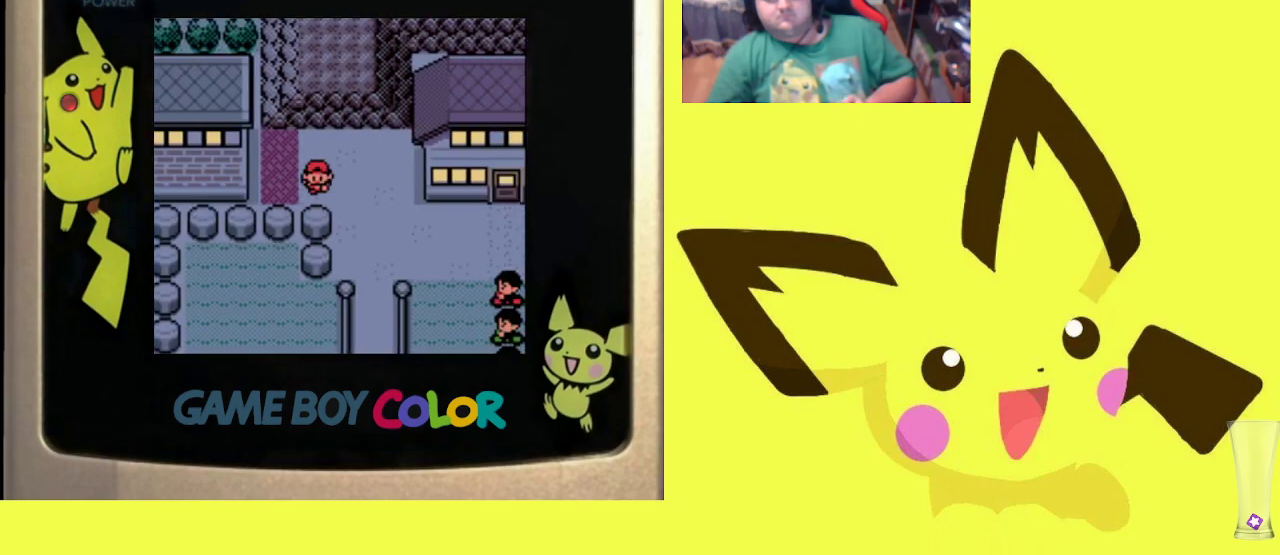
{"buttons": ["DPAD_RIGHT"], "events": [[200, "DPAD_DOWN", "up"], [267, "DPAD_RIGHT", "down"]]}
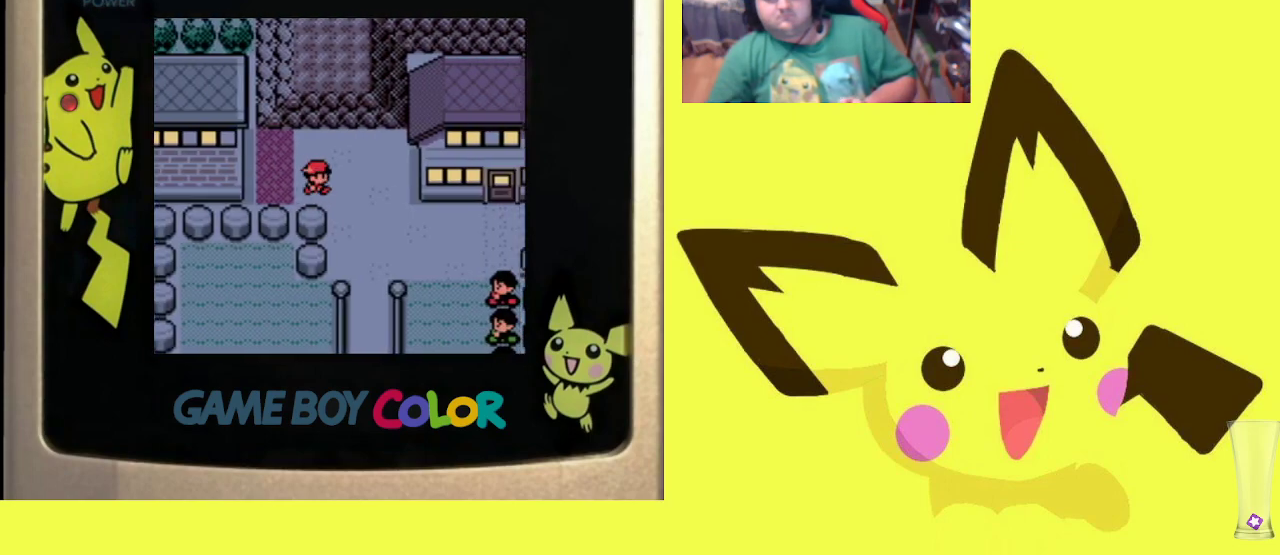
{"buttons": ["DPAD_RIGHT"], "events": [[100, "DPAD_DOWN", "down"], [150, "DPAD_RIGHT", "up"], [433, "DPAD_RIGHT", "down"], [450, "DPAD_DOWN", "up"]]}
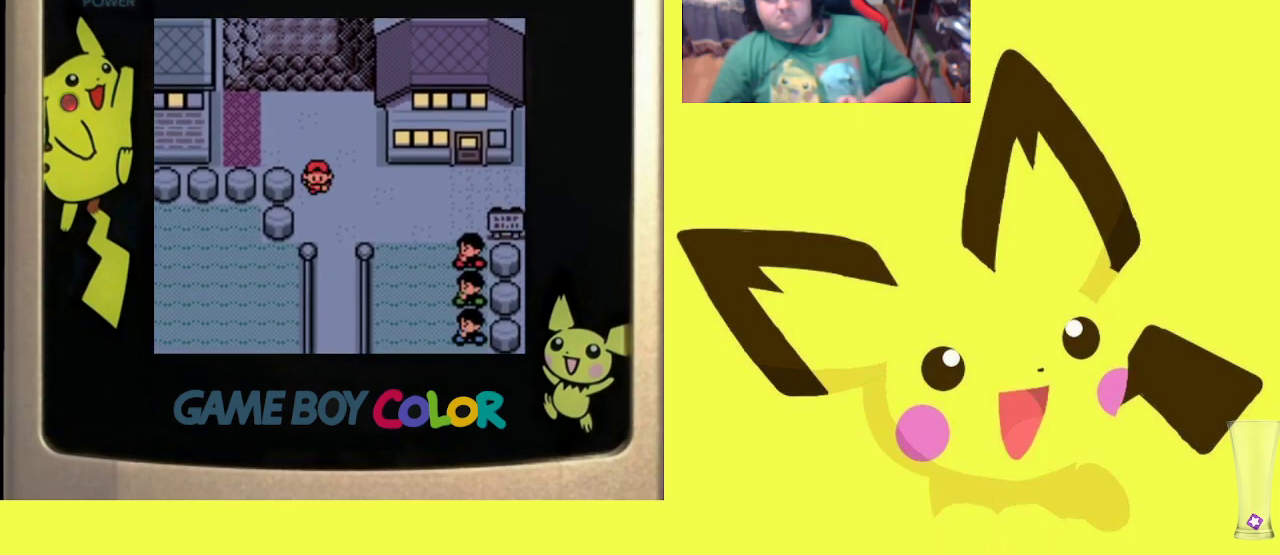
{"buttons": ["DPAD_RIGHT"], "events": []}
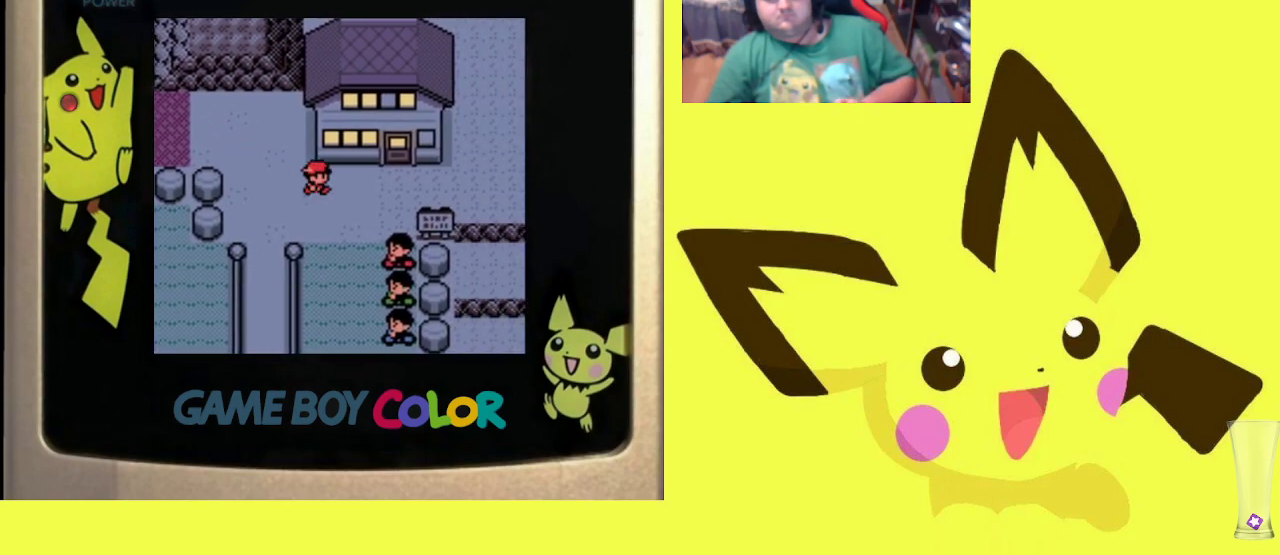
{"buttons": [], "events": [[167, "DPAD_DOWN", "down"], [200, "DPAD_RIGHT", "up"], [217, "DPAD_DOWN", "up"], [283, "DPAD_DOWN", "down"], [400, "DPAD_DOWN", "up"]]}
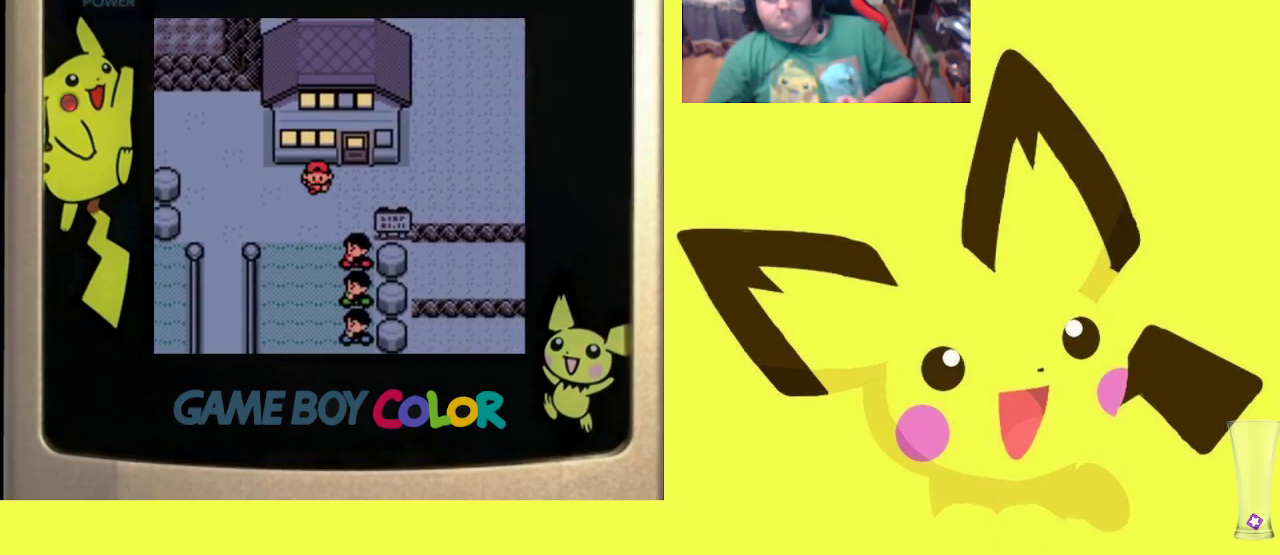
{"buttons": [], "events": [[133, "START", "down"], [333, "START", "up"]]}
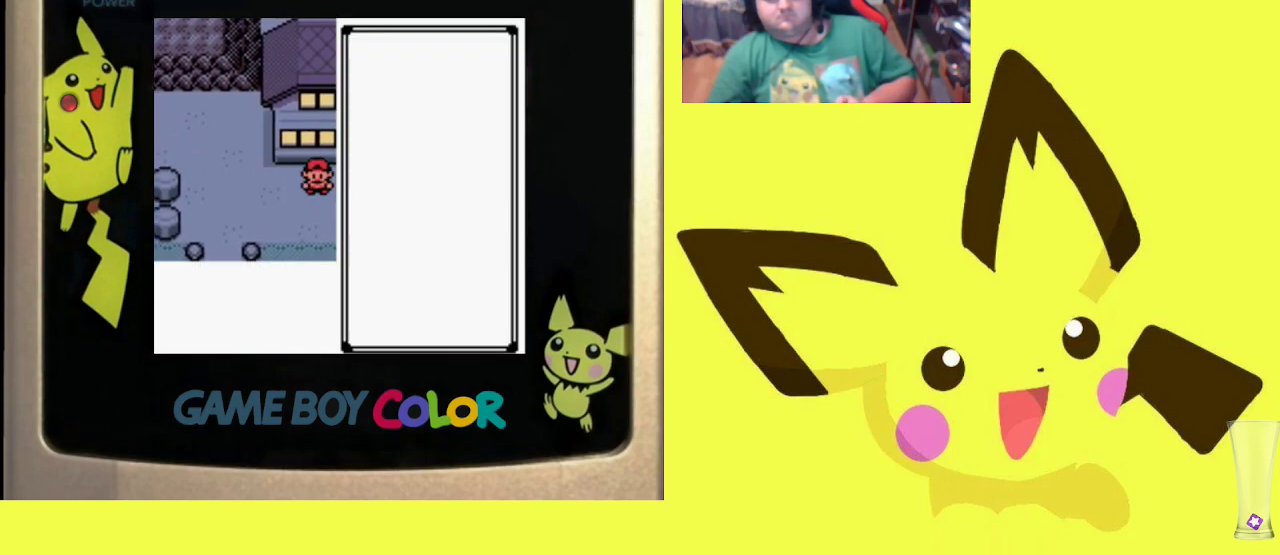
{"buttons": [], "events": []}
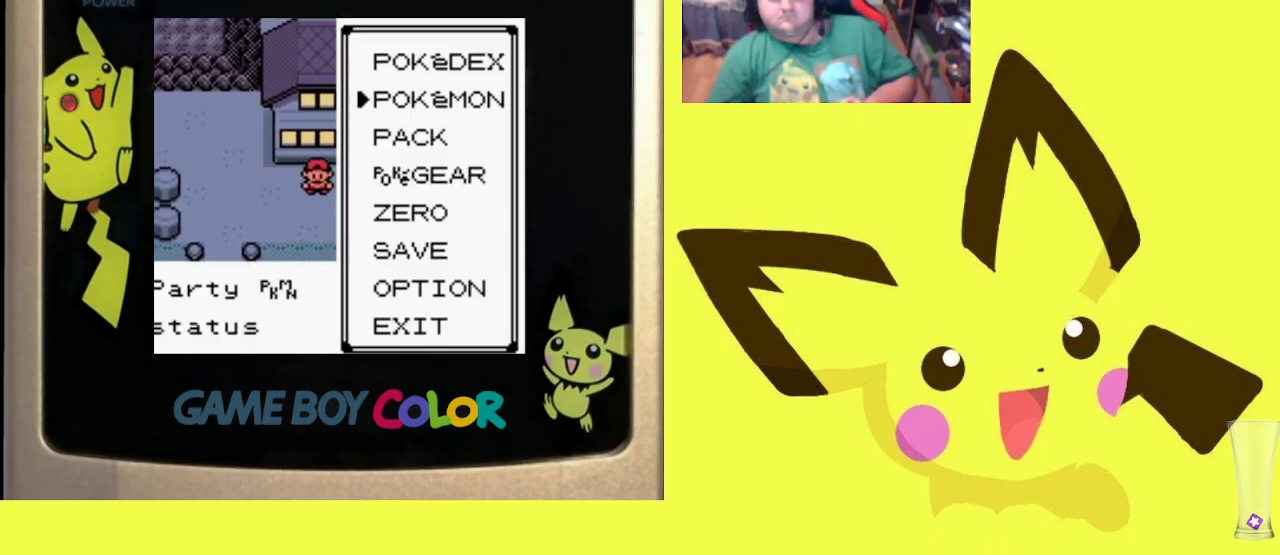
{"buttons": [], "events": [[100, "CROSS", "down"], [233, "CROSS", "up"]]}
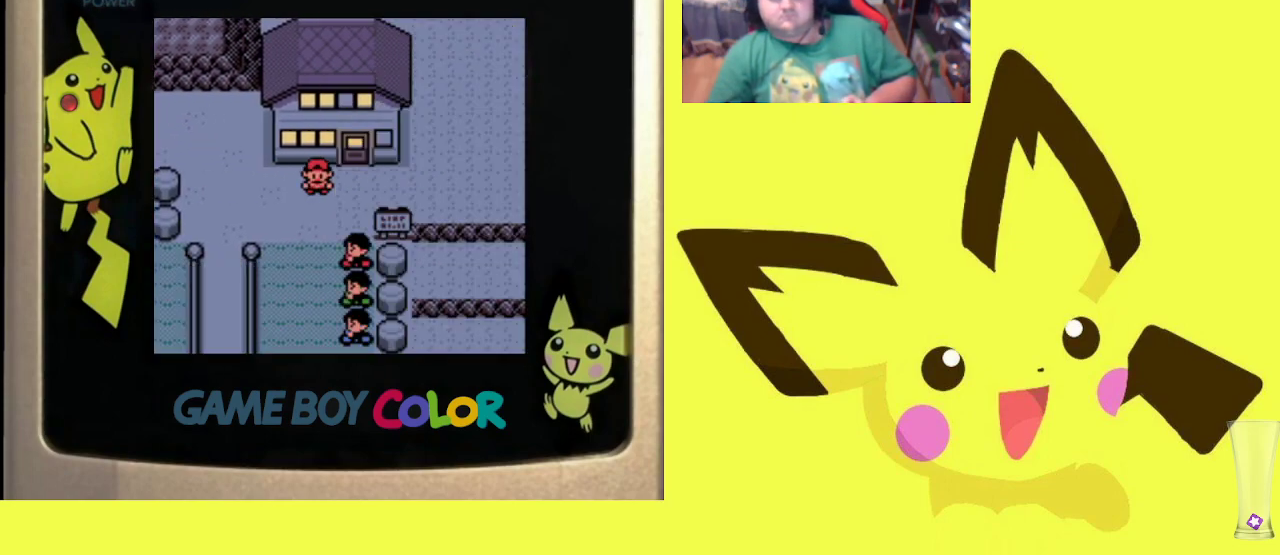
{"buttons": ["DPAD_DOWN"], "events": [[167, "DPAD_DOWN", "down"]]}
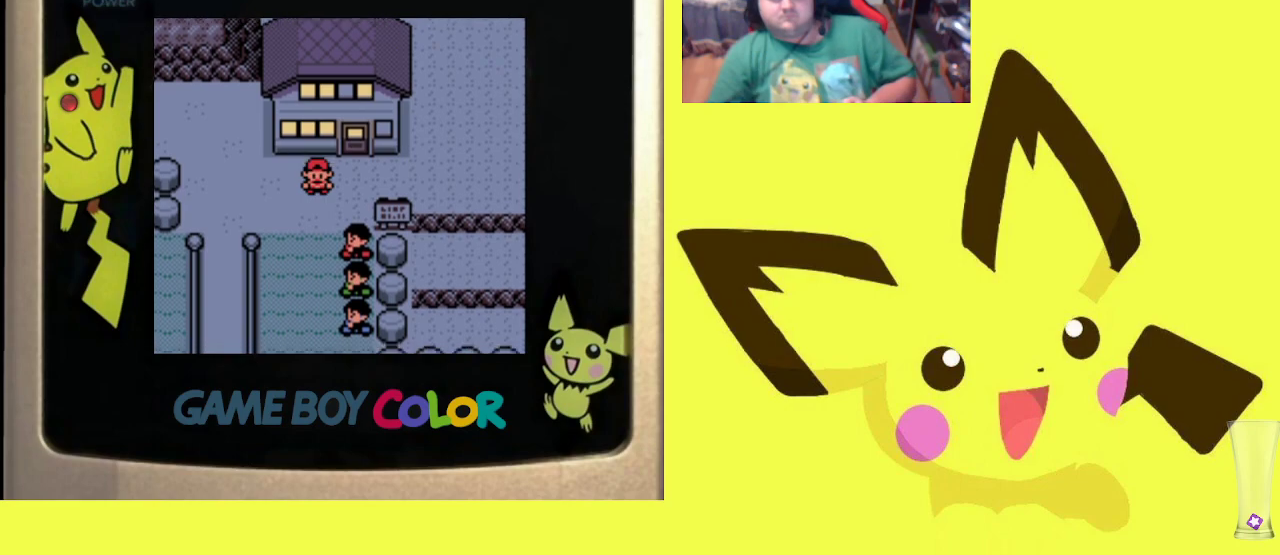
{"buttons": [], "events": [[383, "DPAD_DOWN", "up"]]}
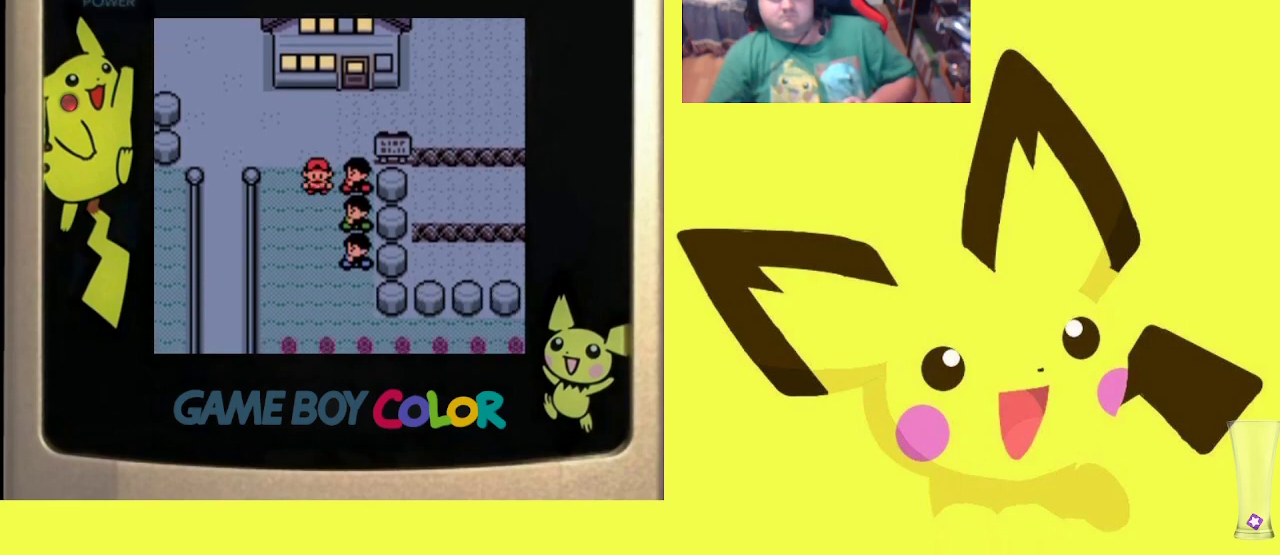
{"buttons": ["CROSS", "R1"], "events": [[83, "R1", "down"], [117, "CROSS", "down"], [217, "CROSS", "up"], [283, "CROSS", "down"], [383, "CROSS", "up"], [433, "CROSS", "down"]]}
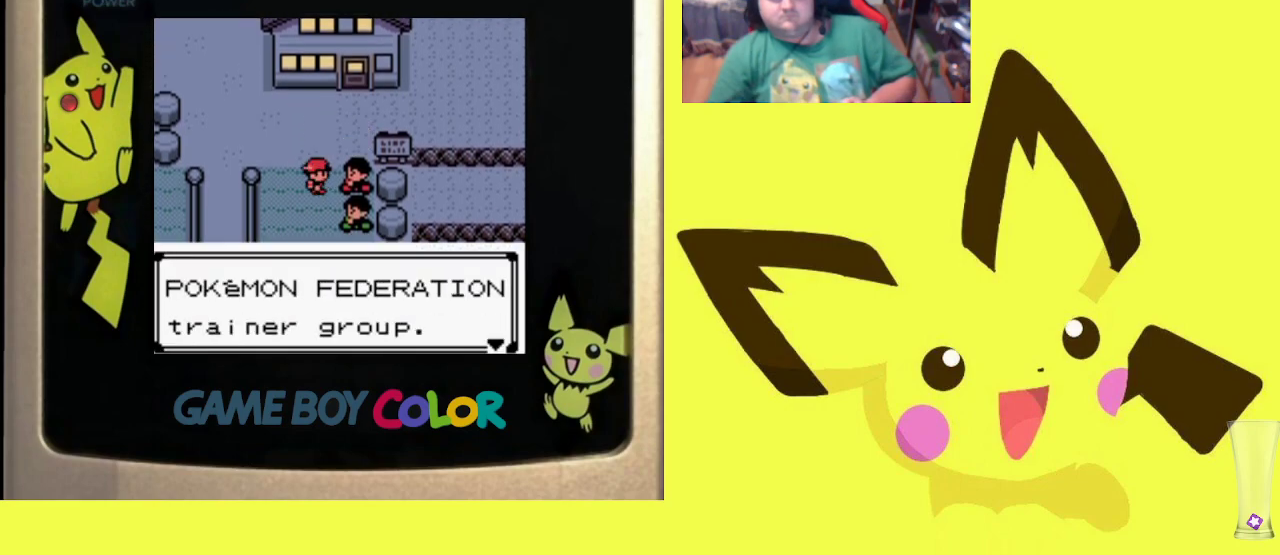
{"buttons": ["CROSS", "R1"], "events": [[33, "CROSS", "up"], [100, "CROSS", "down"], [200, "CROSS", "up"], [250, "CROSS", "down"], [367, "CROSS", "up"], [417, "CROSS", "down"]]}
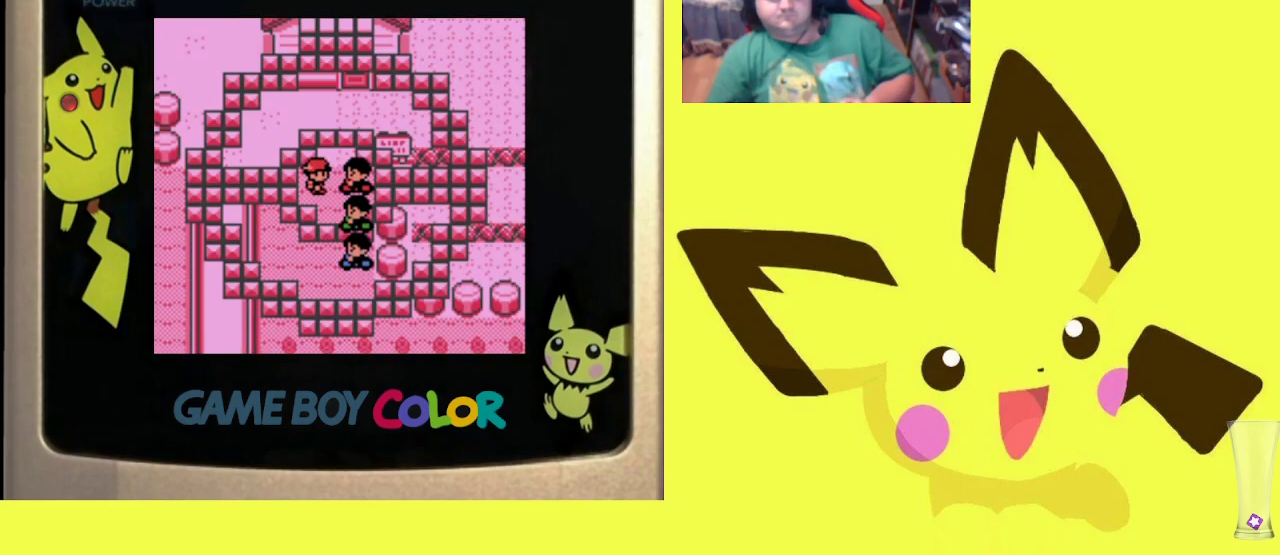
{"buttons": ["CROSS", "R1"], "events": [[17, "CROSS", "up"], [83, "CROSS", "down"], [183, "CROSS", "up"], [250, "CROSS", "down"], [333, "CROSS", "up"], [417, "CROSS", "down"]]}